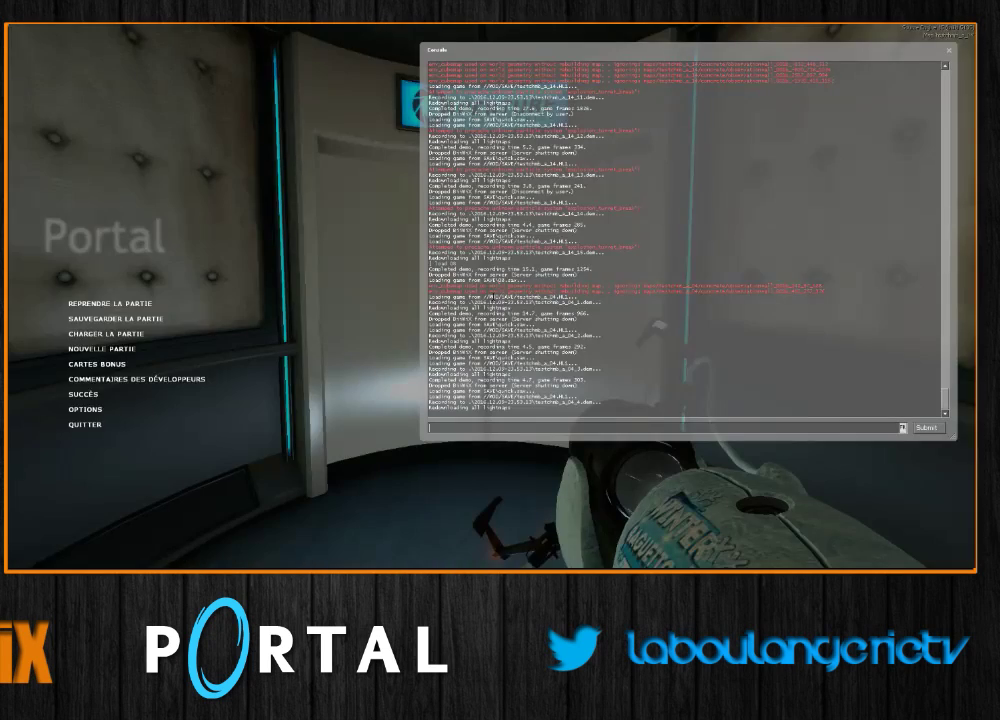
Gameplay with keyboard and mouse; each line is a JSON object with the keys and mouse buttons held at the frame after it. "events" lists presses ("down") and releases ("up") of "1", "2", "3", "4", "5", "a", "alt", "c", "caps_lock", "ctrl", "d", "e", "escape", "f", "g", "h", "q", "r", "s", "shift", "space", "t", "tab", "v", "w", "x", "z", "mouse_left", "mouse_wheel" and "mouse_right" between this image and that frame as [ms after this image, input, new state], when the widget could be followed in between. "mouse_left", "mouse_wheel", "mouse_right" = the "left", "wheel", "right" buttons of the "mouse" list. No other keys are recorded. "wheel" means that the mouse wheel is clicked or scrolled. Mouse movement is not recorded.
{"keys": ["a"], "mouse": [], "events": [[466, "a", "down"]]}
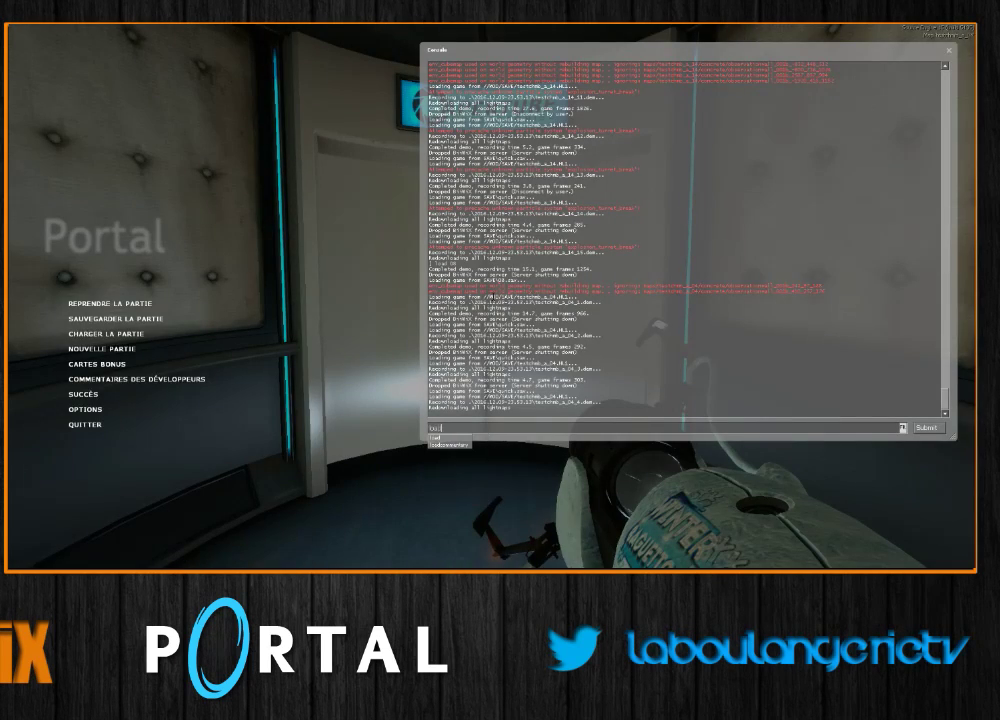
{"keys": [], "mouse": [], "events": [[16, "d", "down"], [50, "a", "up"], [66, "space", "down"], [133, "d", "up"], [150, "space", "up"]]}
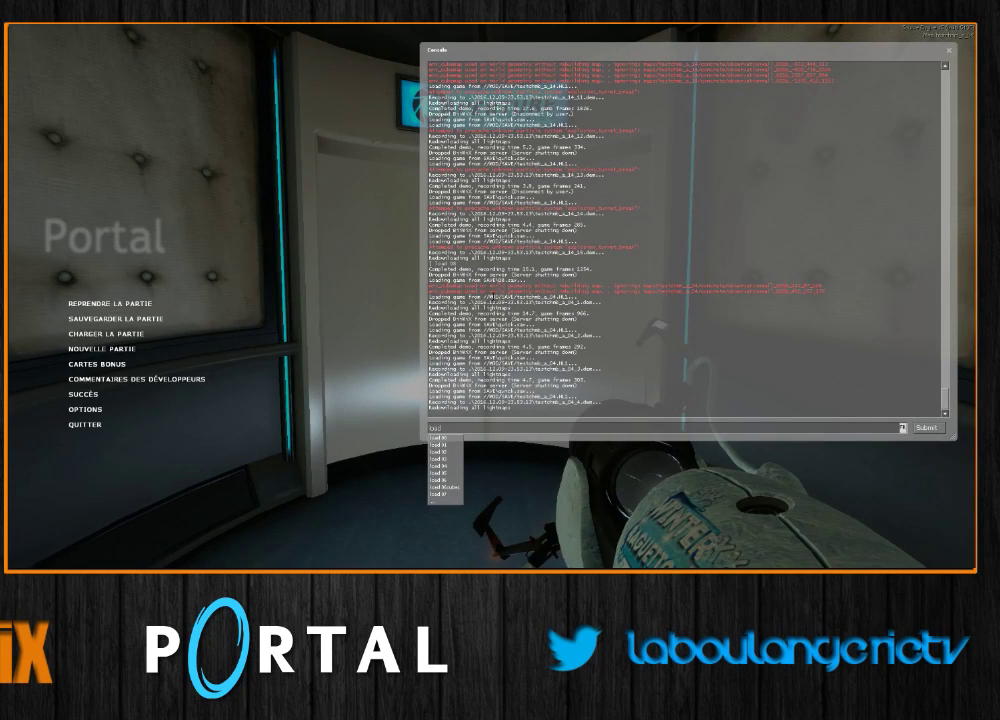
{"keys": [], "mouse": [], "events": []}
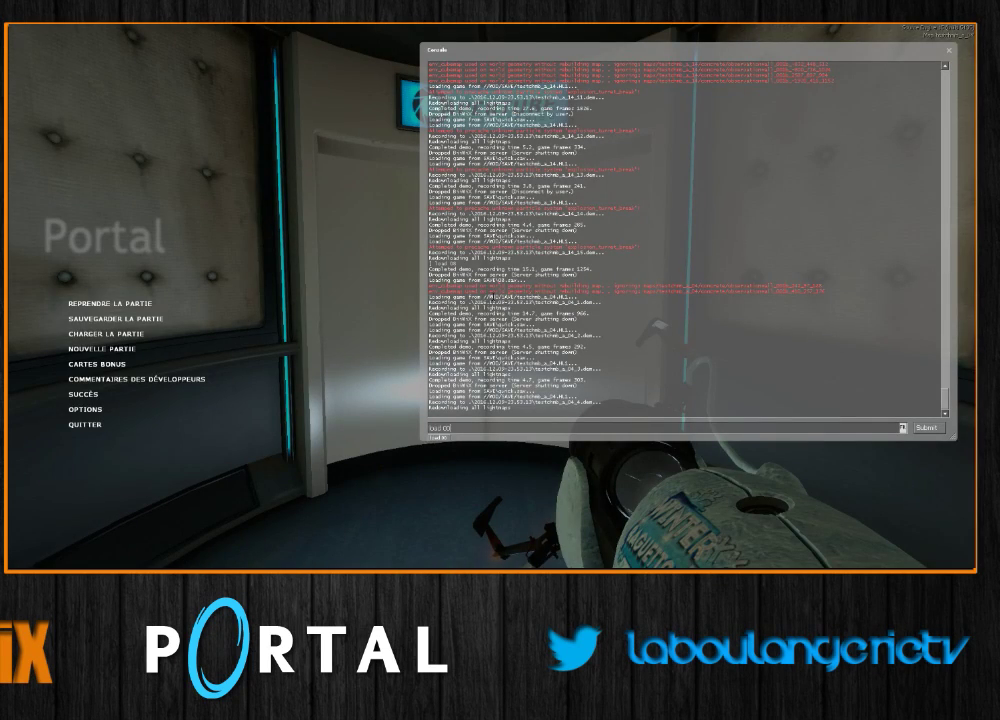
{"keys": [], "mouse": [], "events": []}
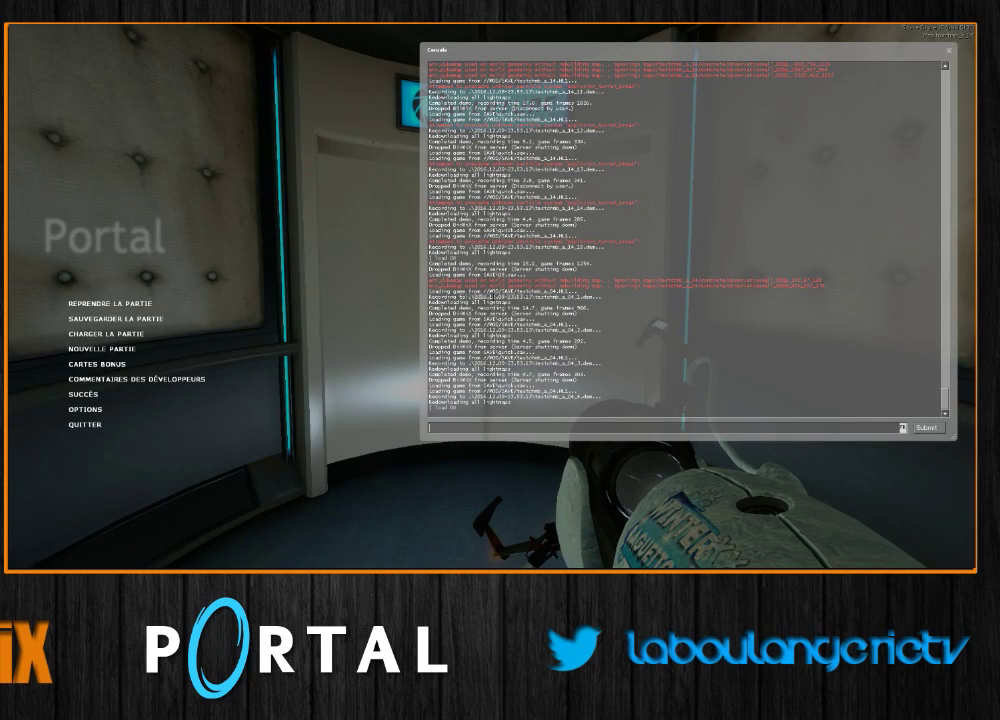
{"keys": [], "mouse": [], "events": []}
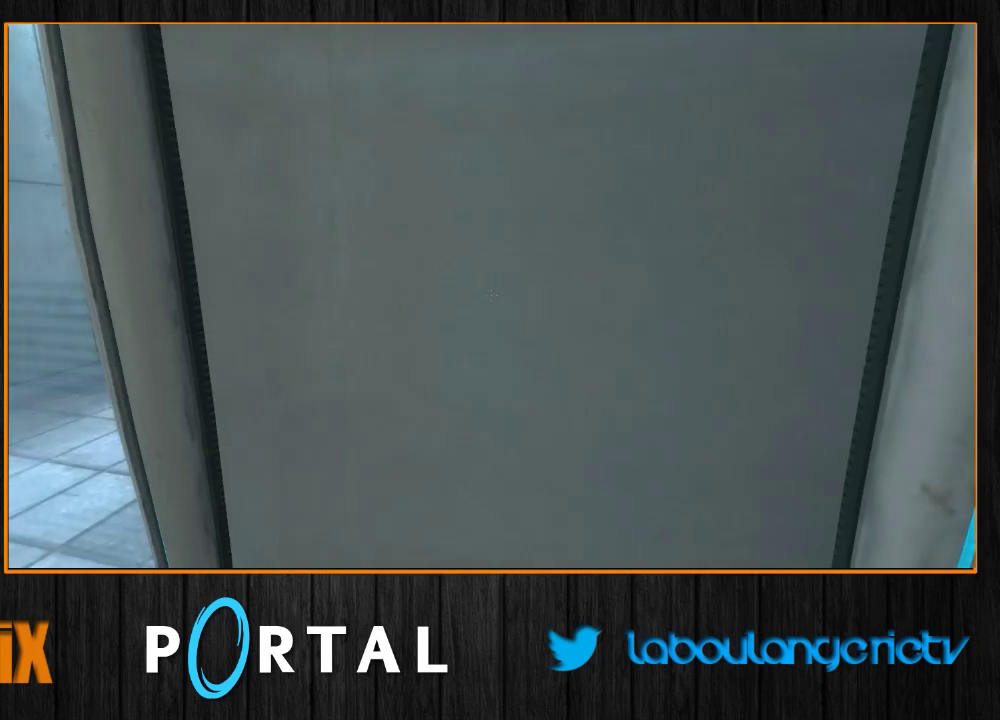
{"keys": ["z"], "mouse": [], "events": [[316, "z", "down"]]}
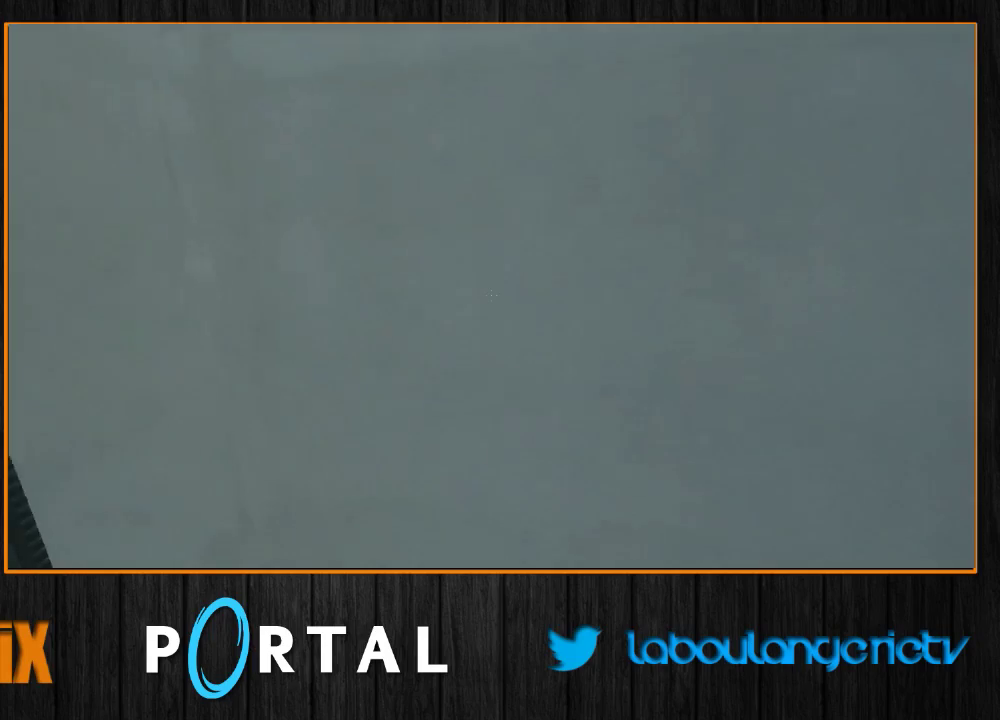
{"keys": ["z"], "mouse": [], "events": [[50, "1", "down"], [183, "1", "up"], [233, "d", "down"], [333, "d", "up"]]}
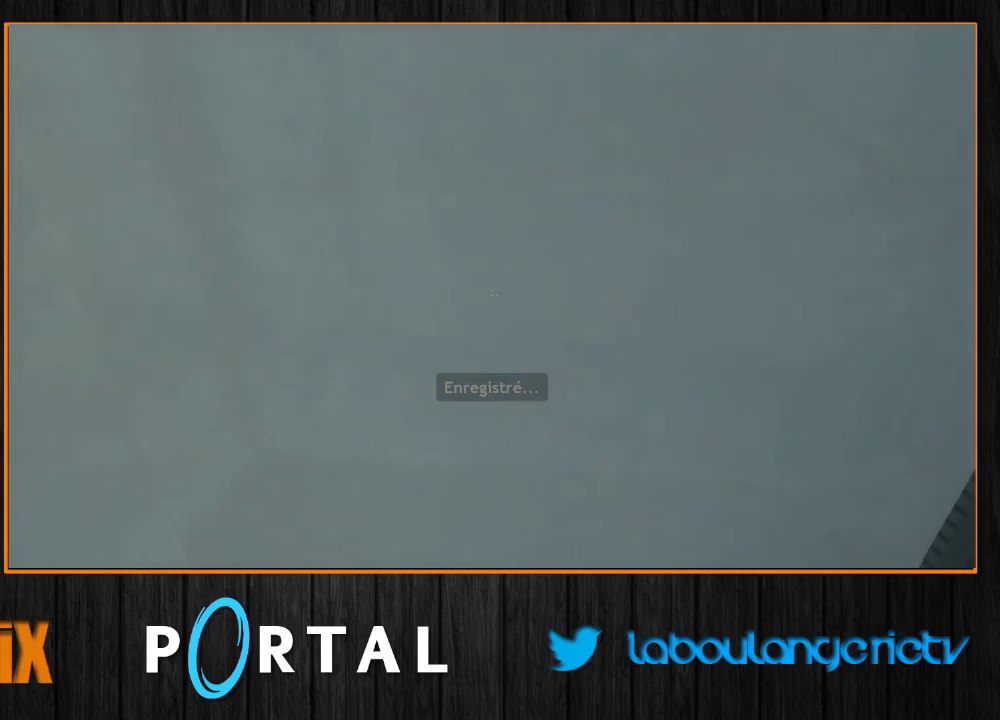
{"keys": ["z"], "mouse": [], "events": [[350, "d", "down"], [416, "d", "up"]]}
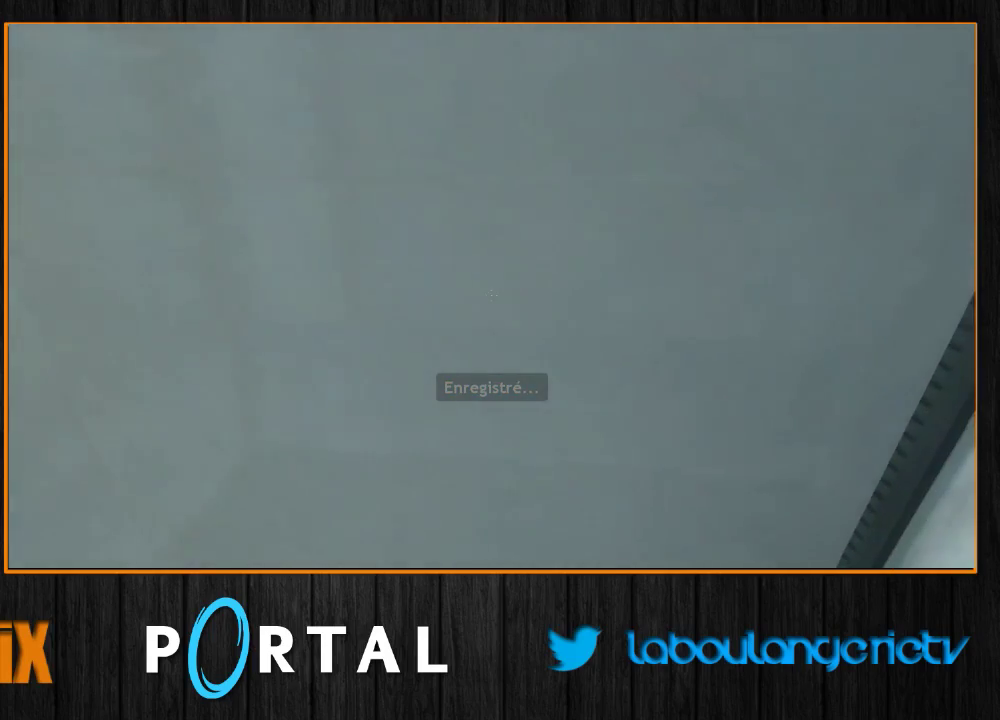
{"keys": ["z"], "mouse": [], "events": []}
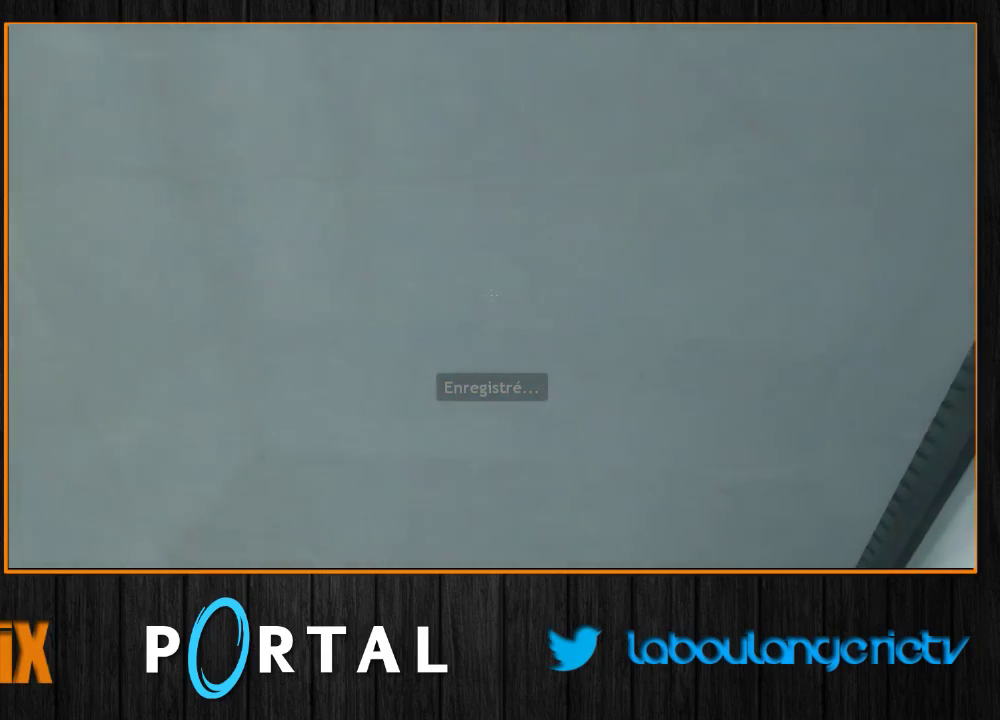
{"keys": ["z"], "mouse": [], "events": []}
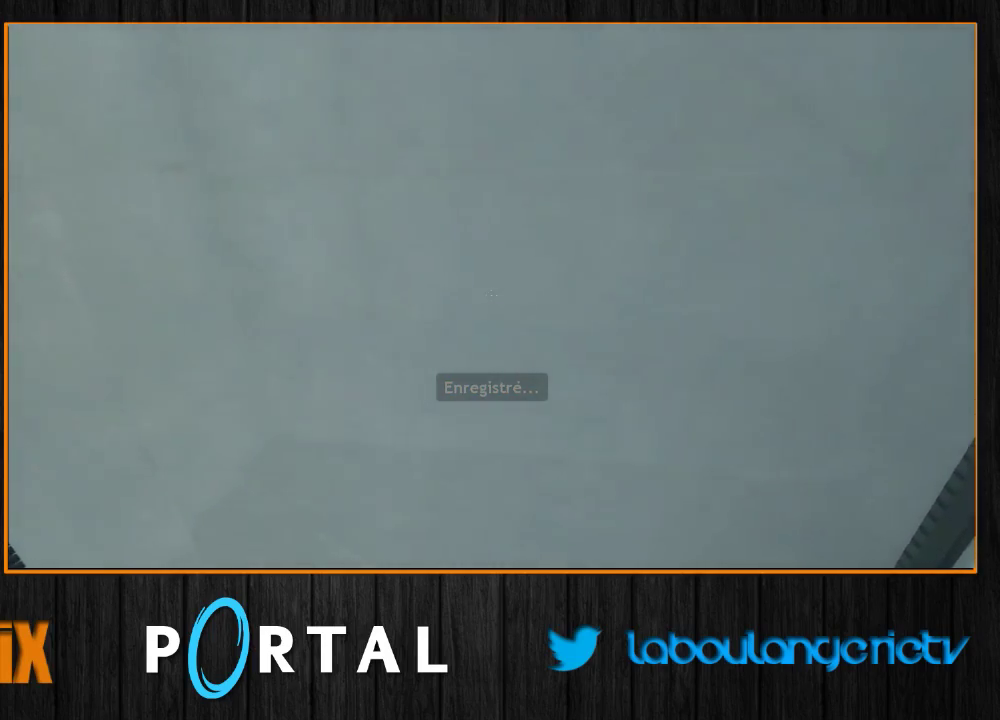
{"keys": ["z"], "mouse": [], "events": []}
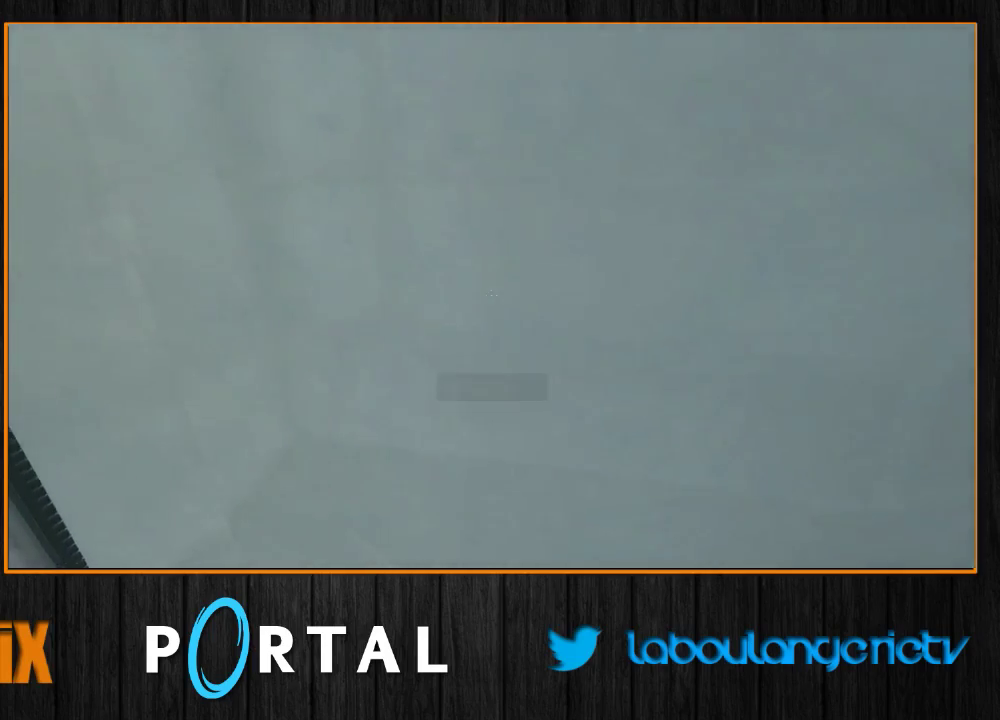
{"keys": ["q", "tab", "z"], "mouse": [], "events": [[350, "q", "down"], [500, "tab", "down"]]}
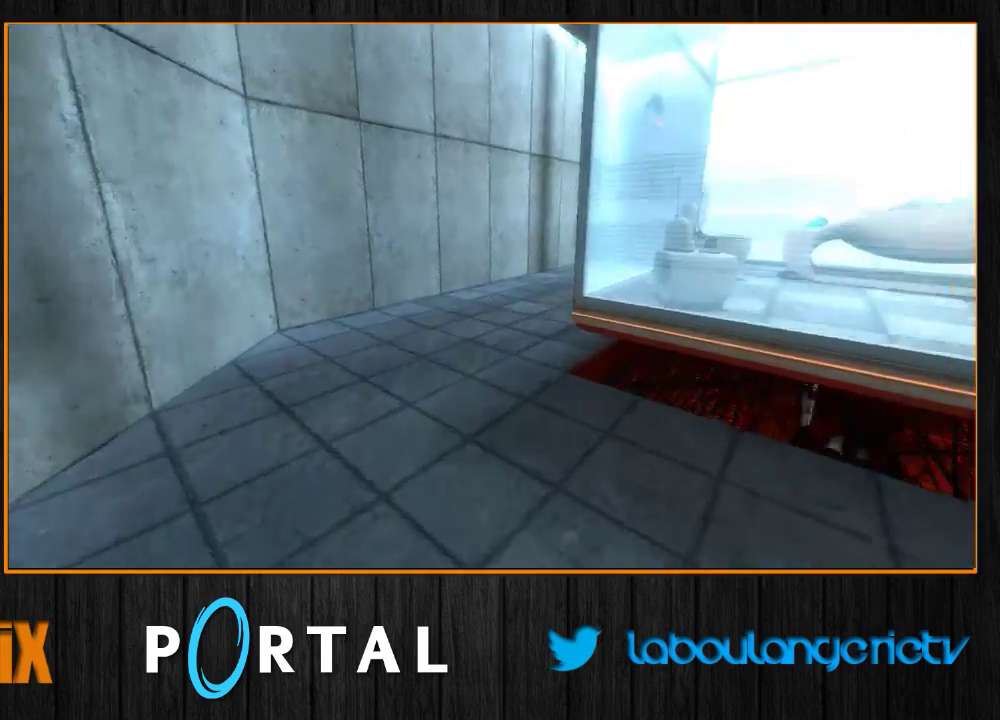
{"keys": ["q", "tab"], "mouse": [], "events": [[16, "z", "up"]]}
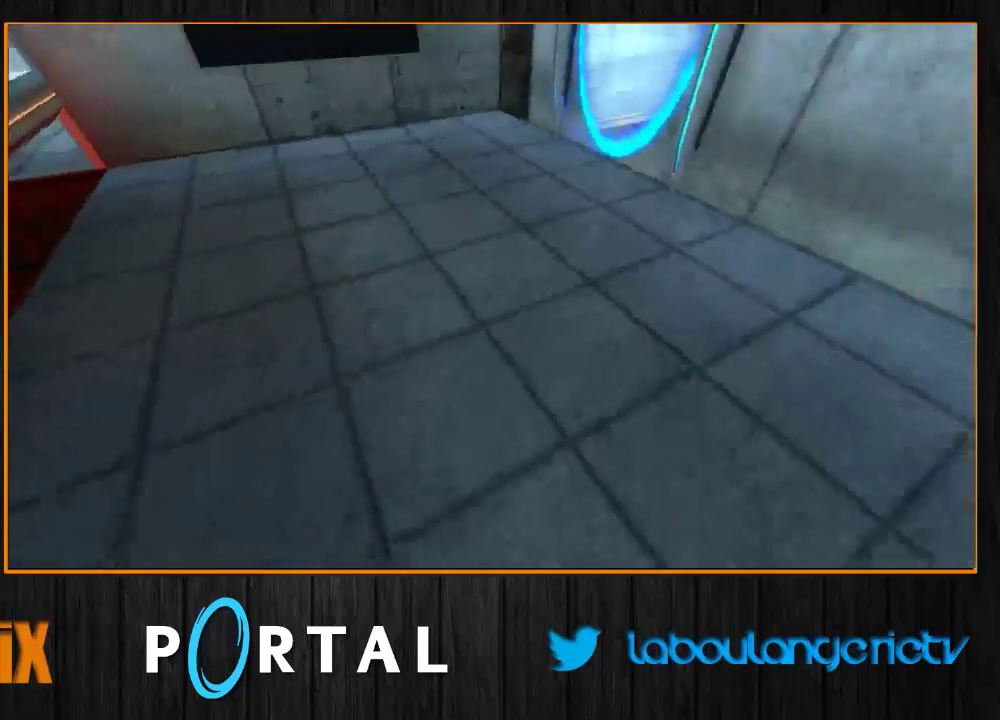
{"keys": ["q", "tab"], "mouse": [], "events": []}
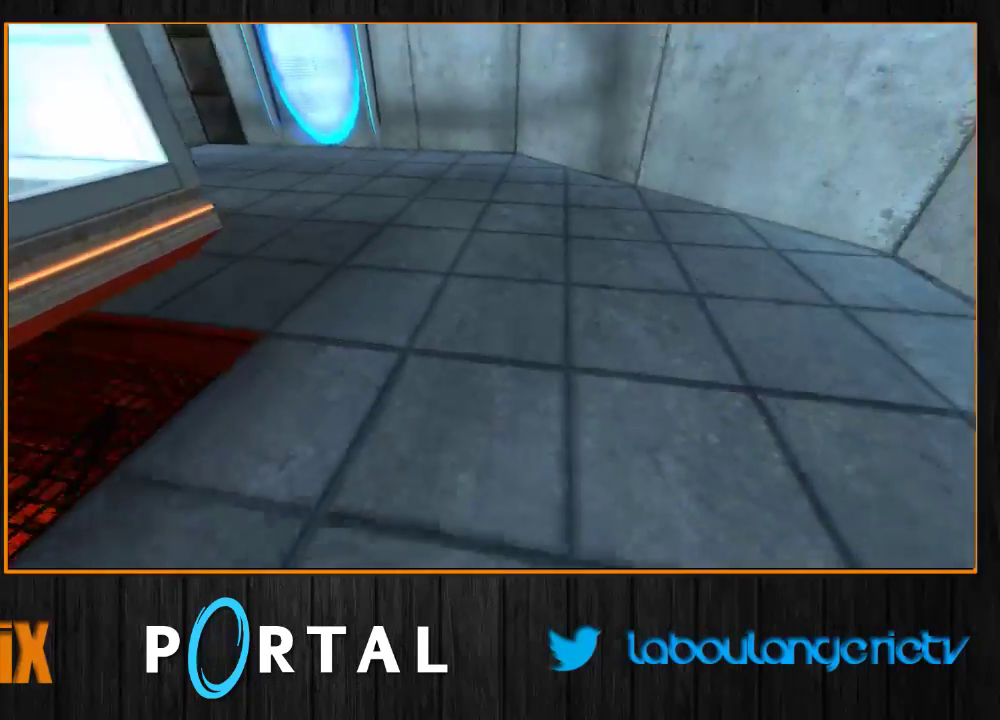
{"keys": ["q", "tab"], "mouse": [], "events": []}
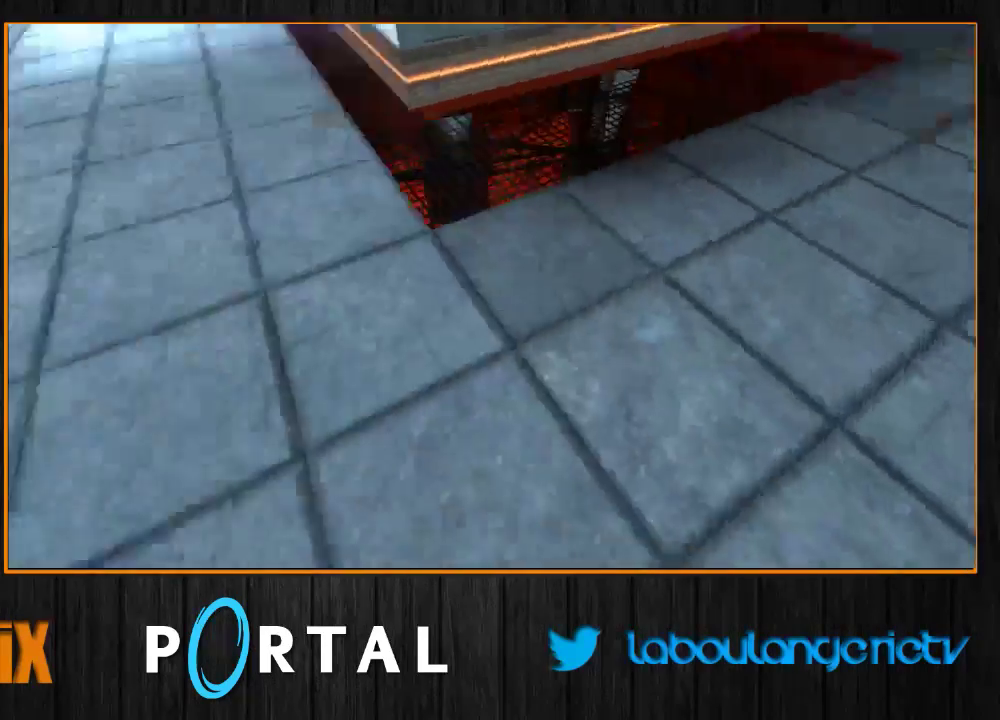
{"keys": ["z"], "mouse": [], "events": [[16, "z", "down"], [66, "tab", "up"], [83, "q", "up"], [133, "d", "down"], [333, "d", "up"]]}
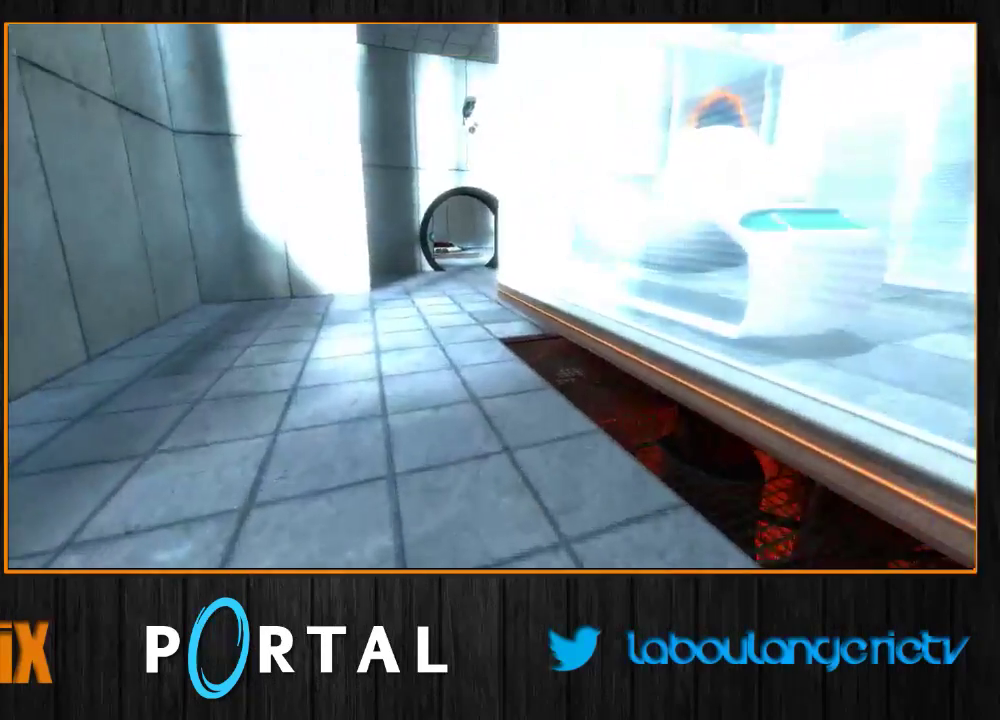
{"keys": ["q", "tab"], "mouse": [], "events": [[83, "q", "down"], [116, "tab", "down"], [150, "z", "up"]]}
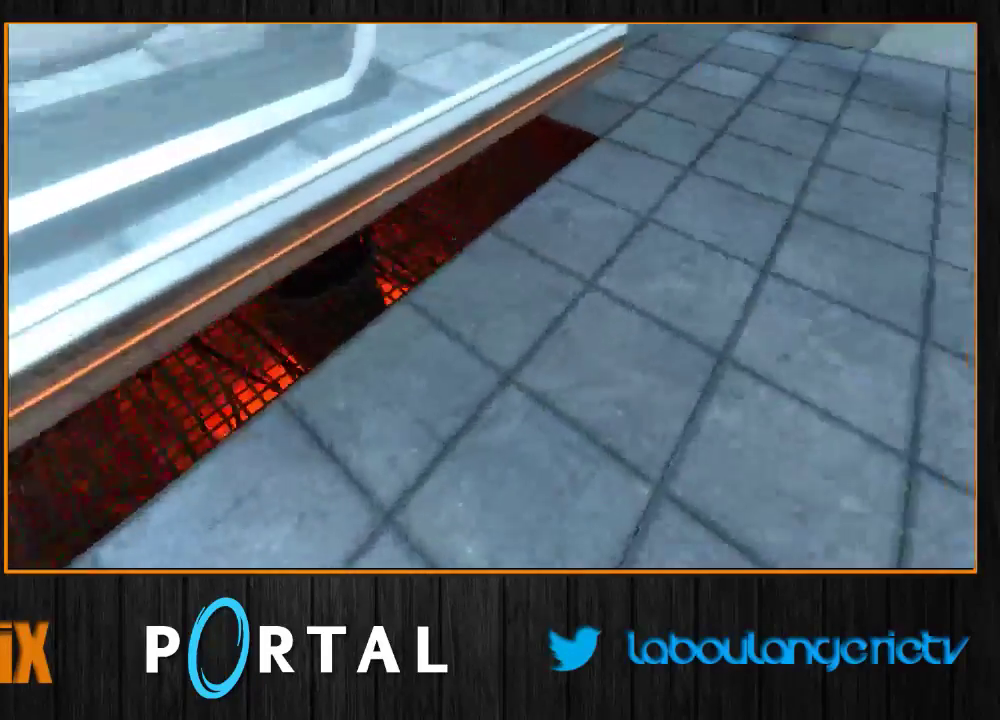
{"keys": ["tab"], "mouse": [], "events": [[450, "q", "up"]]}
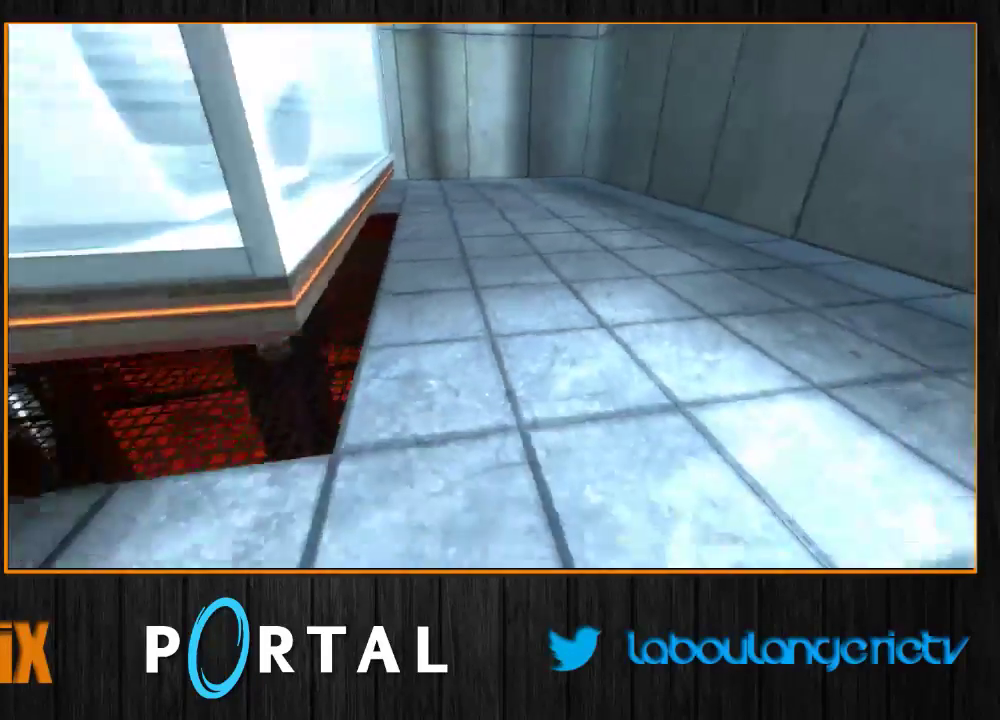
{"keys": ["tab"], "mouse": [], "events": []}
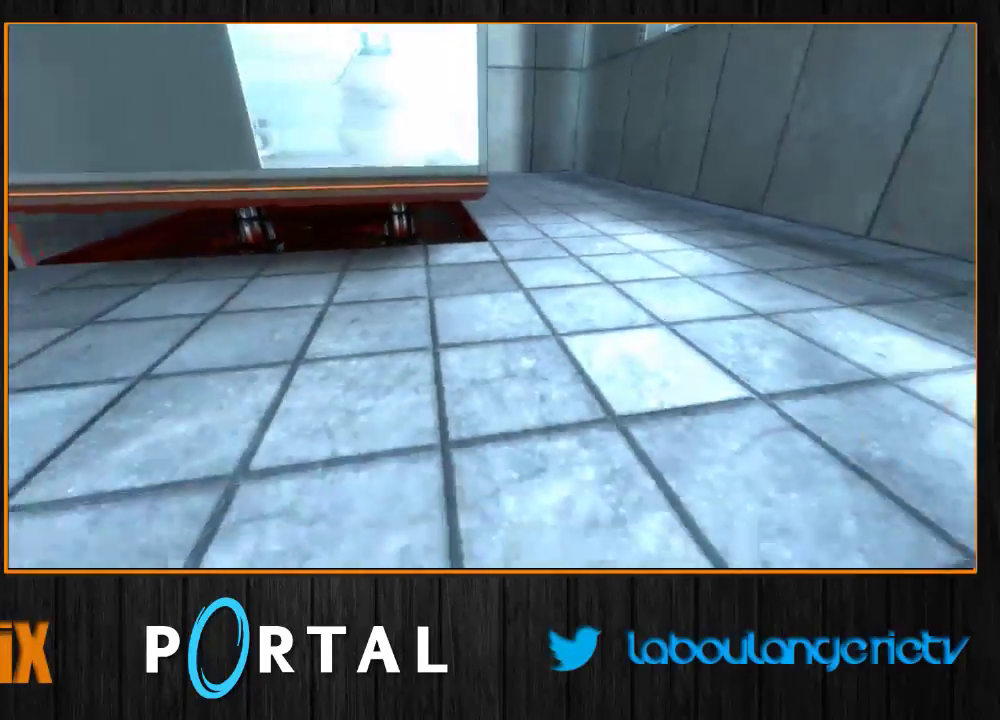
{"keys": ["q", "tab"], "mouse": [], "events": [[83, "d", "down"], [200, "d", "up"], [283, "q", "down"]]}
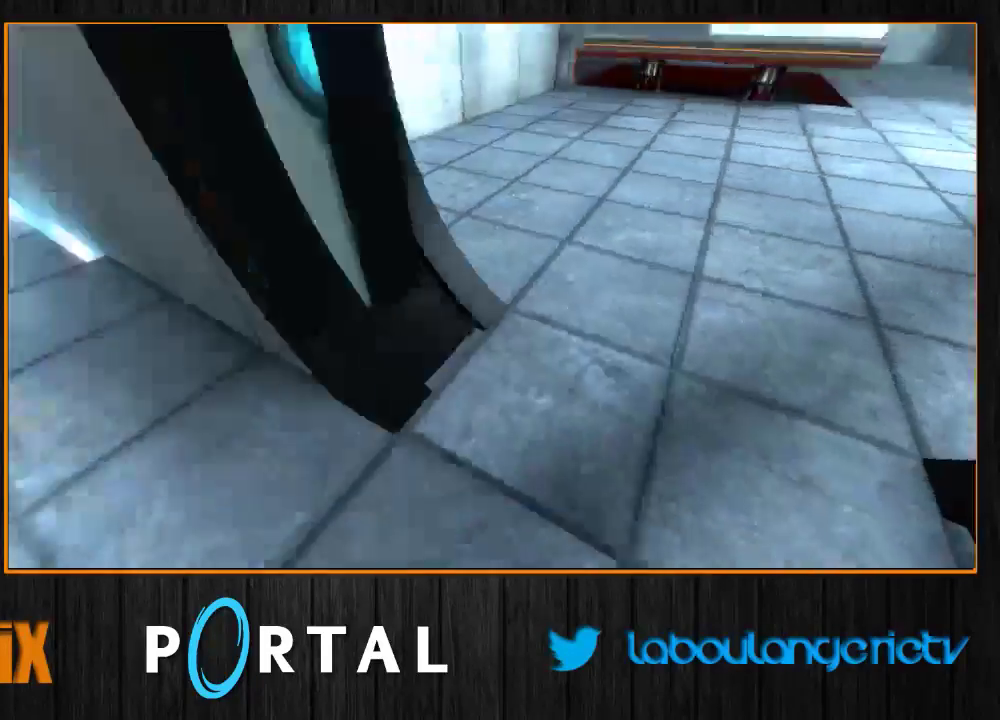
{"keys": ["d", "z"], "mouse": [], "events": [[200, "z", "down"], [216, "d", "down"], [216, "q", "up"], [233, "tab", "up"]]}
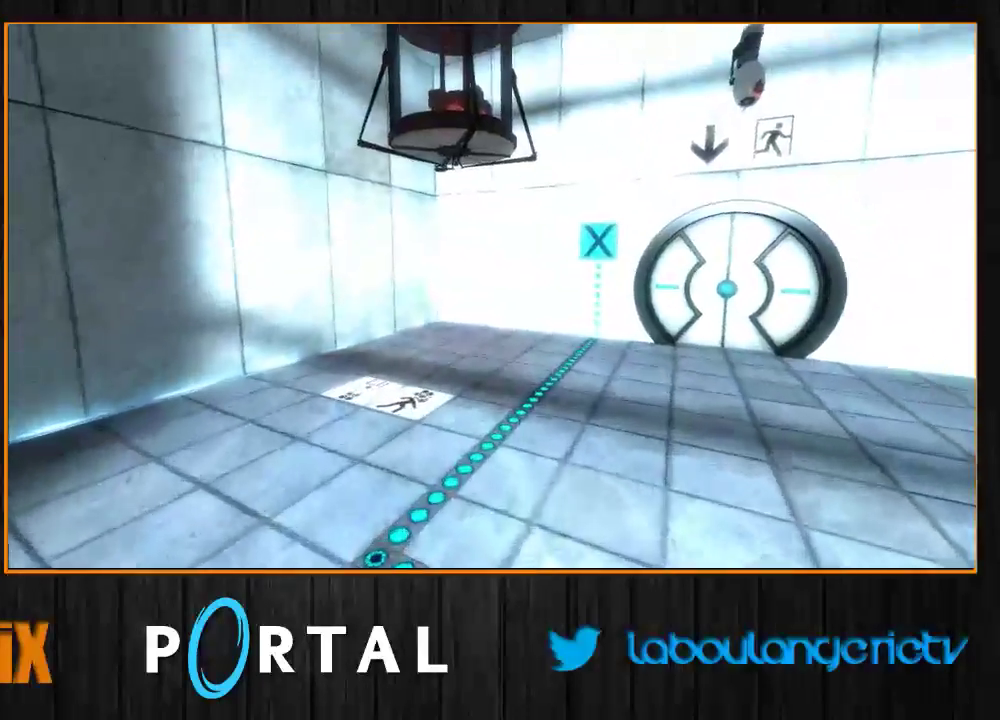
{"keys": ["q"], "mouse": [], "events": [[50, "d", "up"], [316, "z", "up"], [383, "q", "down"]]}
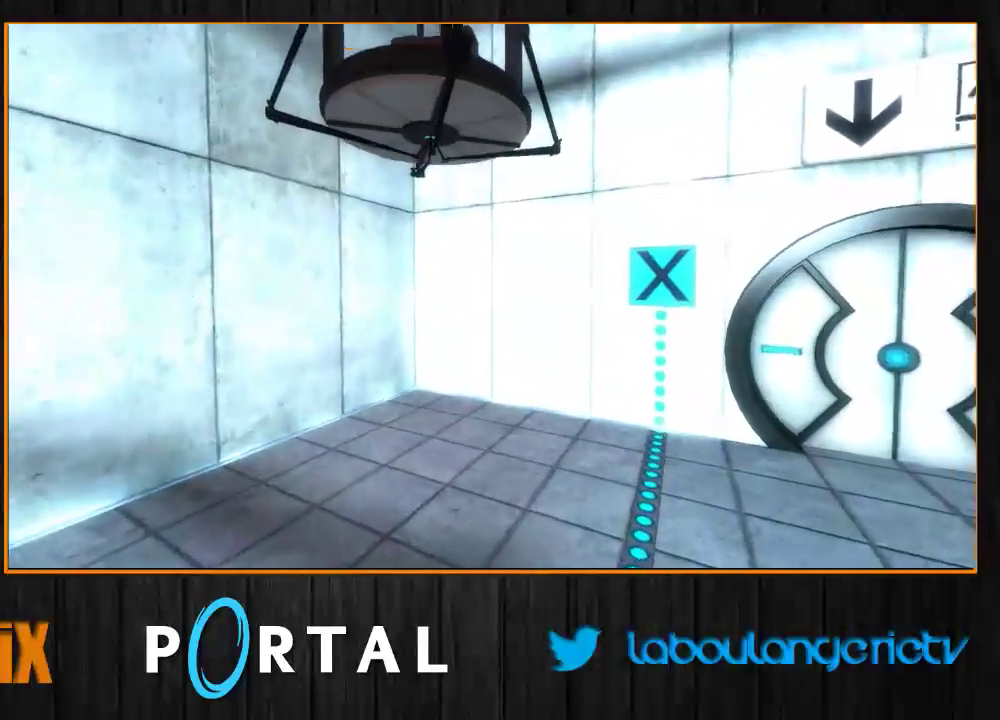
{"keys": ["q", "z"], "mouse": [], "events": [[116, "z", "down"], [150, "q", "up"], [466, "q", "down"]]}
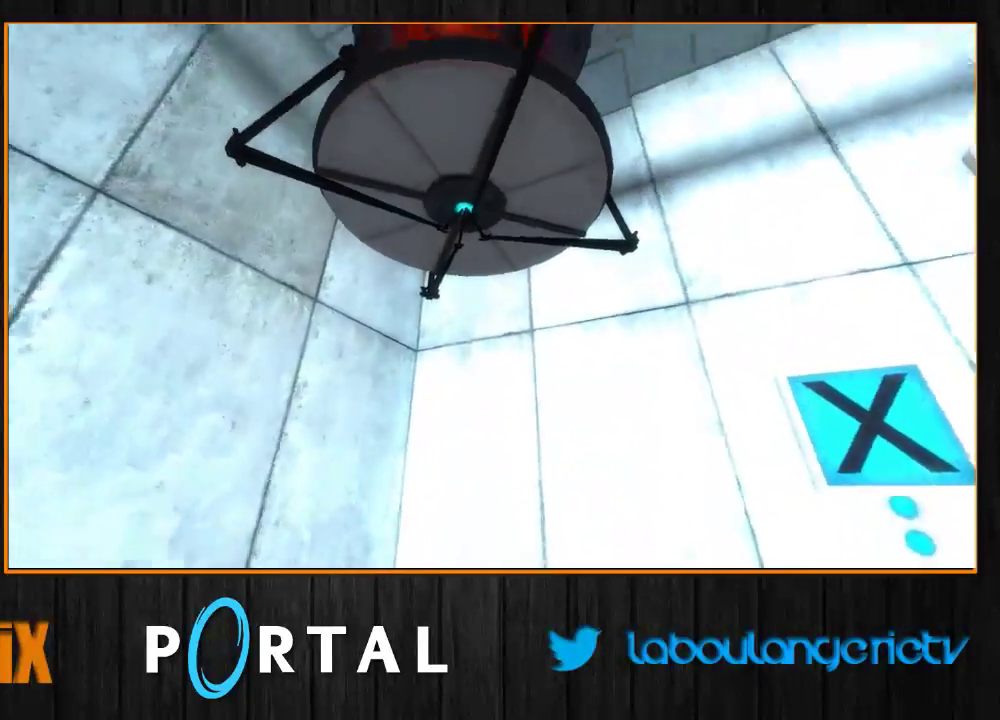
{"keys": [], "mouse": [], "events": [[50, "q", "up"], [133, "z", "up"], [383, "q", "down"], [383, "z", "down"], [466, "z", "up"], [483, "q", "up"]]}
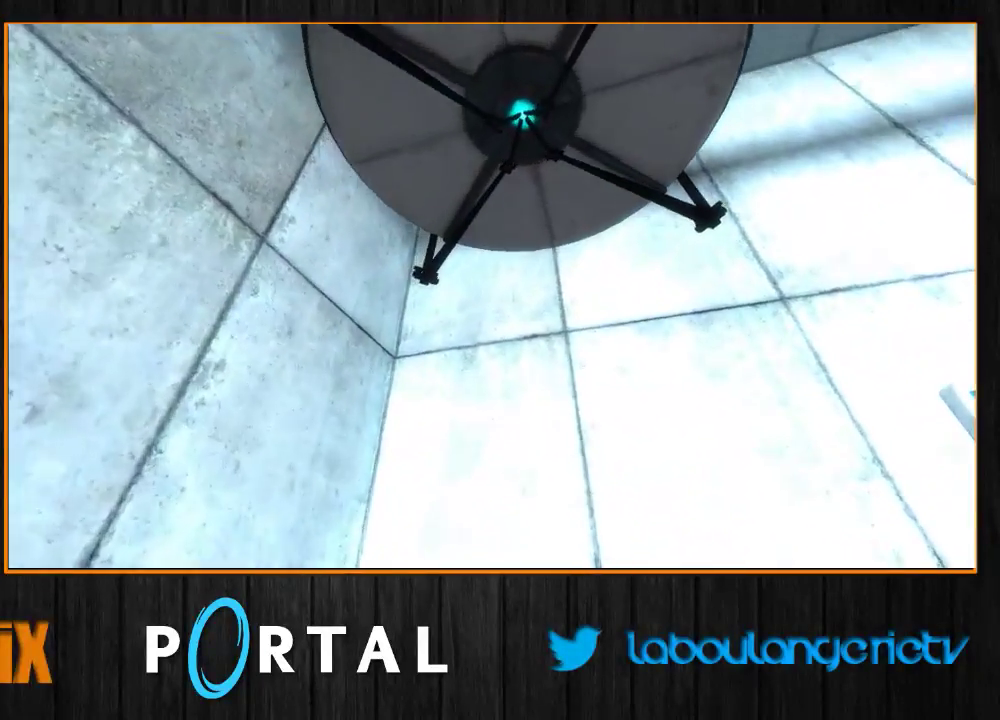
{"keys": ["d"], "mouse": [], "events": [[450, "d", "down"]]}
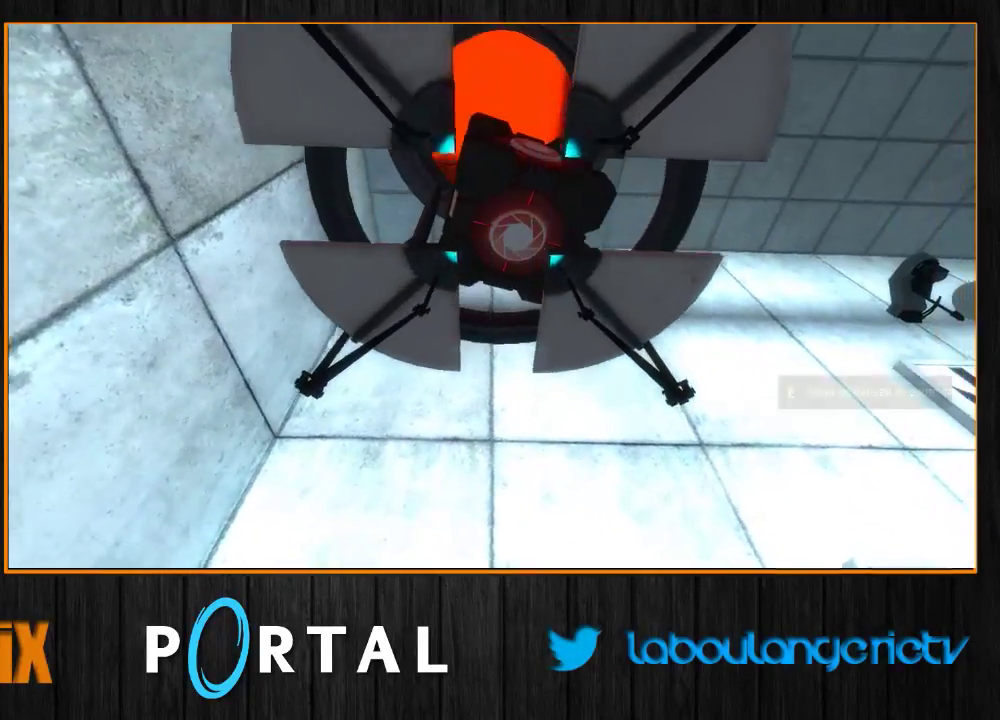
{"keys": [], "mouse": [], "events": [[16, "d", "up"], [383, "e", "down"], [433, "e", "up"]]}
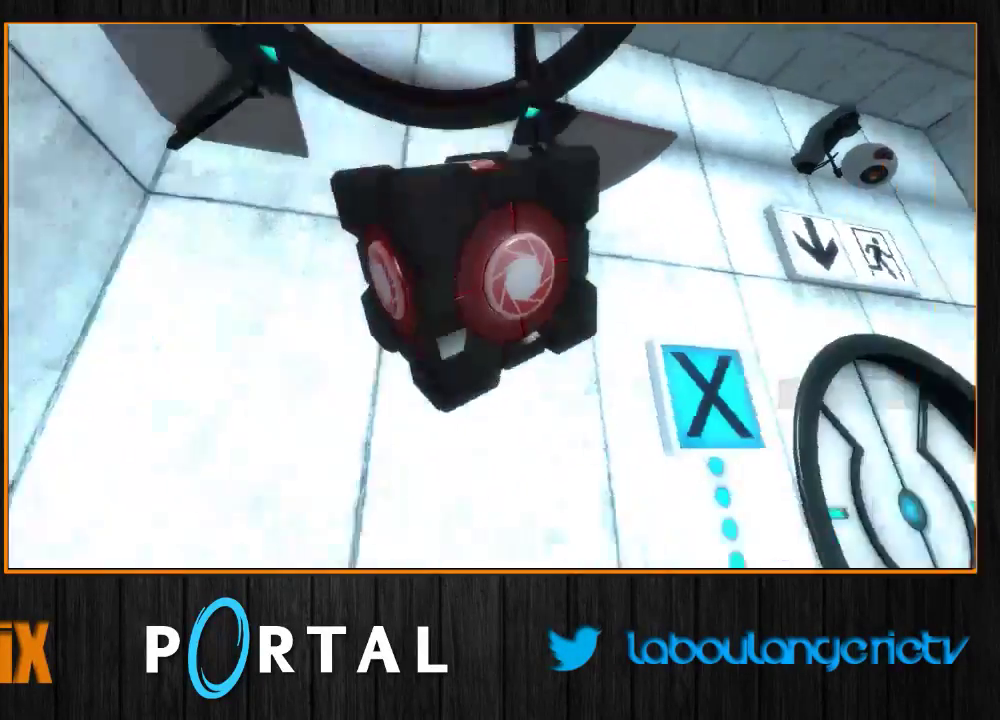
{"keys": ["d", "z"], "mouse": [], "events": [[266, "d", "down"], [416, "z", "down"]]}
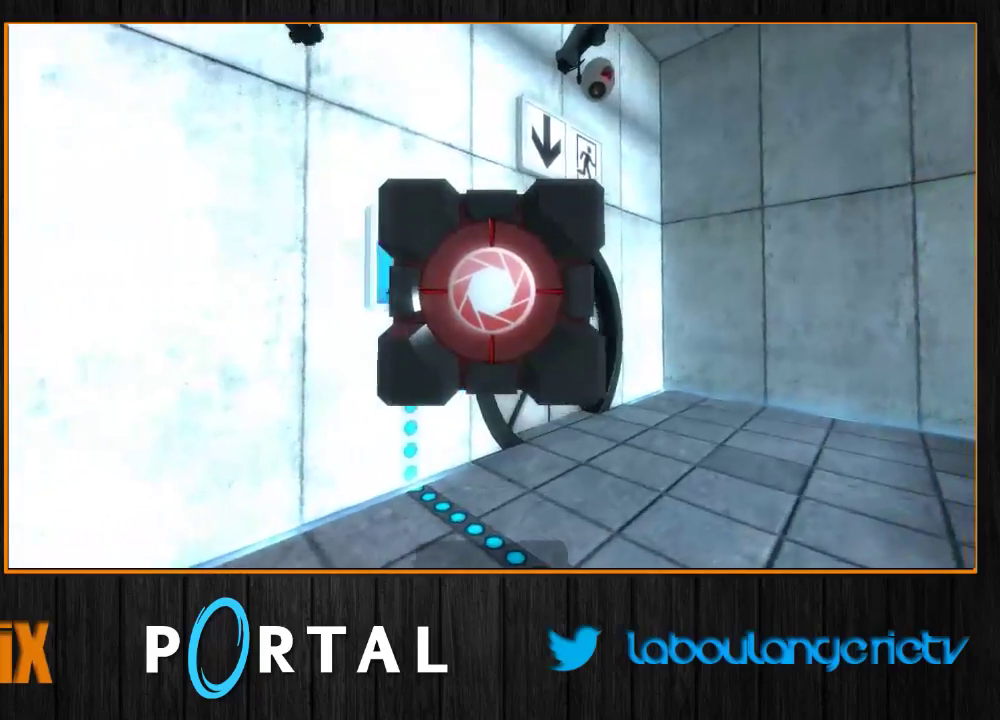
{"keys": ["1", "z"], "mouse": [], "events": [[150, "z", "up"], [183, "z", "down"], [316, "z", "up"], [466, "d", "up"], [466, "z", "down"], [483, "1", "down"]]}
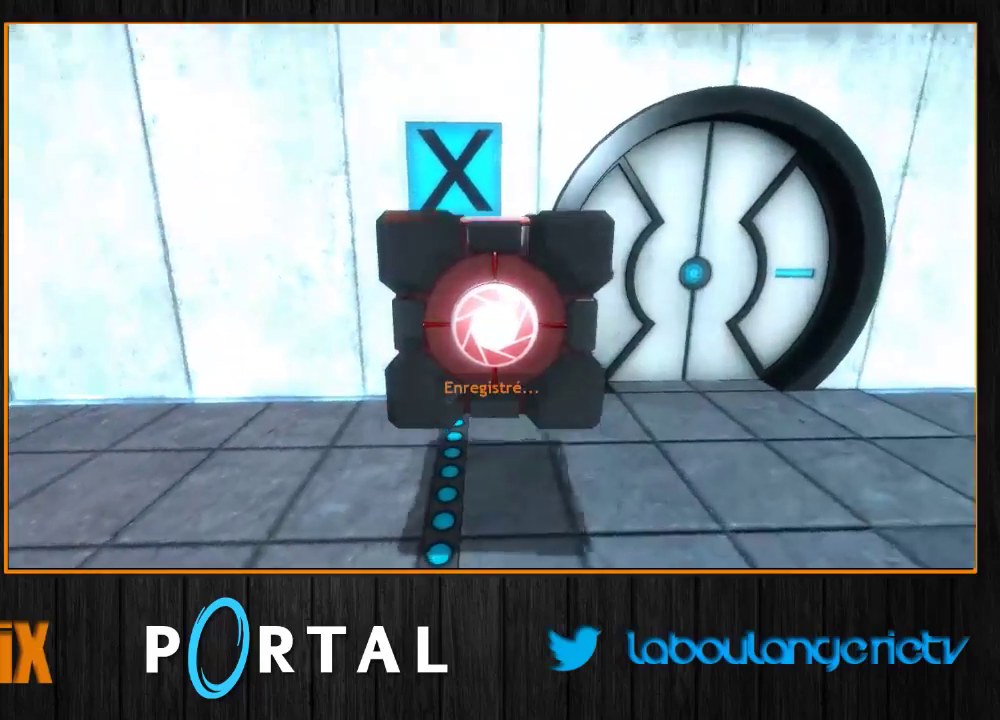
{"keys": [], "mouse": [], "events": [[16, "z", "up"], [116, "1", "up"], [350, "q", "down"], [450, "q", "up"]]}